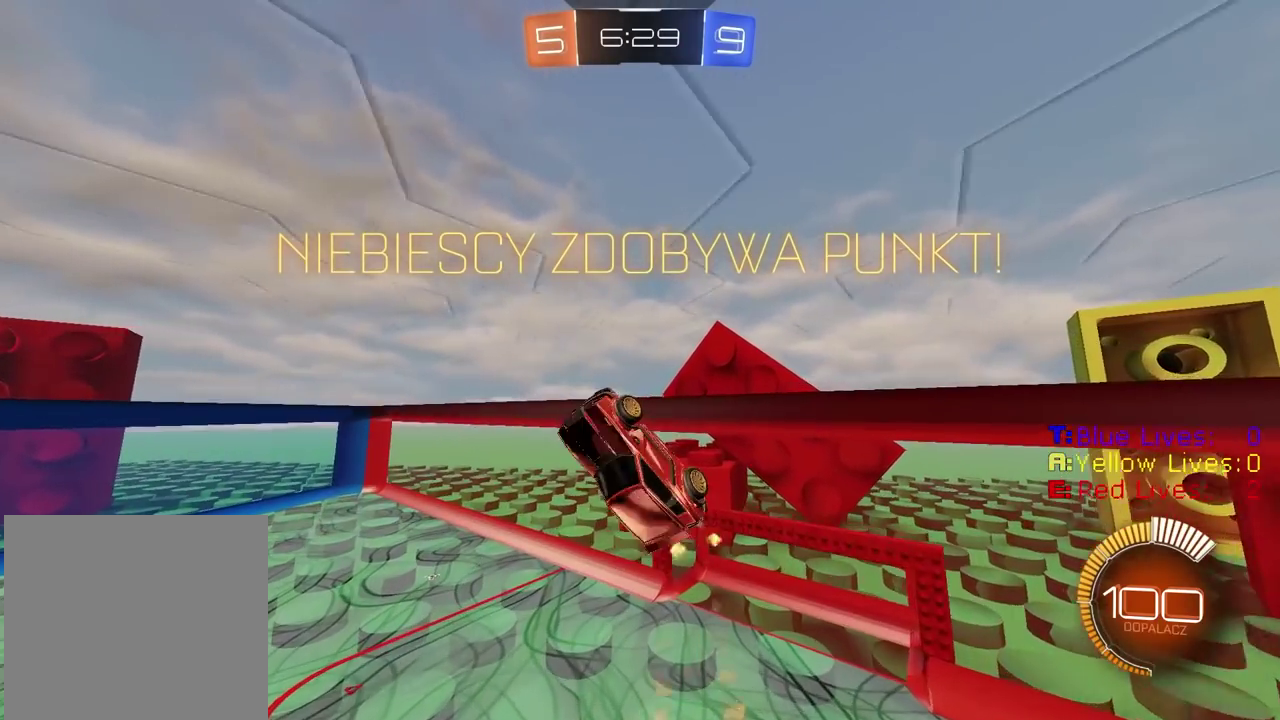
Gameplay with a controller (PlayStation layout); each line is a JSON object with the inputs held at the frame after it. "events" lists button and stick changes between this image and that frame as [ms after this image, input, new state], when the widget could be followed in between.
{"buttons": ["CIRCLE", "L1", "R2"], "left_stick": "center", "right_stick": "center", "events": [[33, "L1", "down"], [50, "left_stick", "left"], [283, "left_stick", "up-left"], [350, "left_stick", "center"]]}
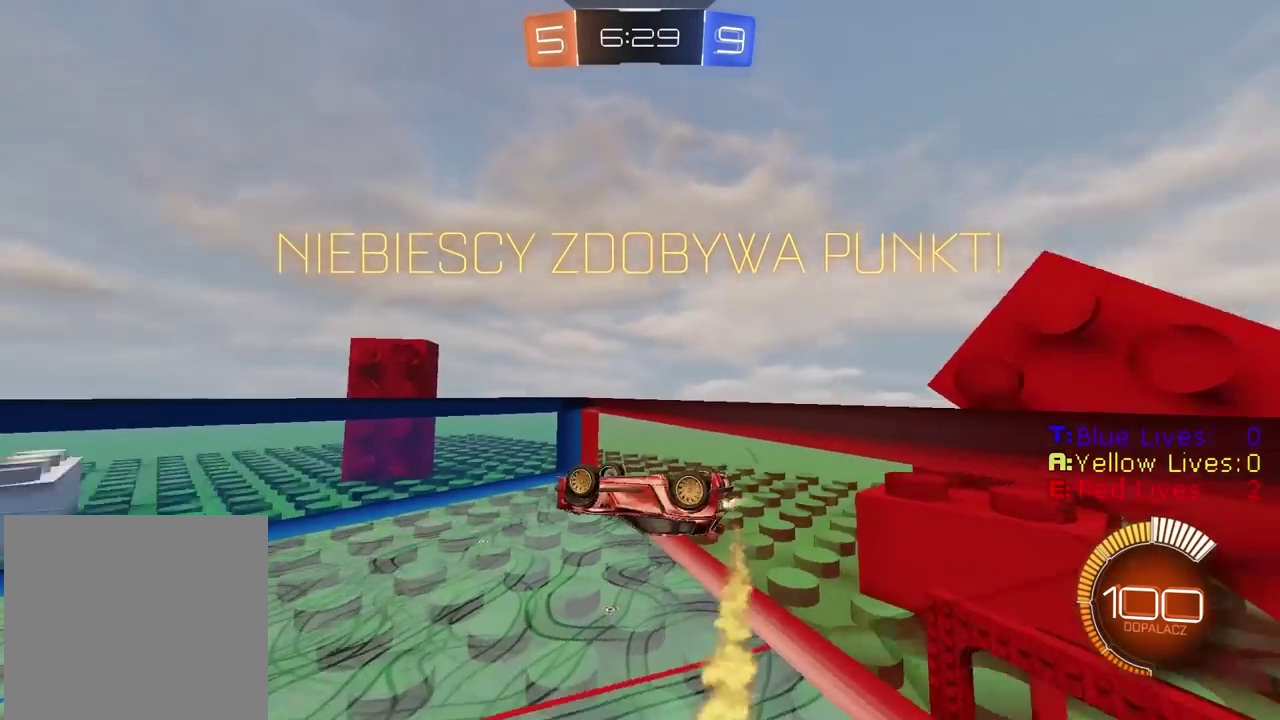
{"buttons": ["L1"], "left_stick": "up-right", "right_stick": "center", "events": [[17, "left_stick", "right"], [200, "CIRCLE", "up"], [250, "left_stick", "up-right"], [500, "R2", "up"]]}
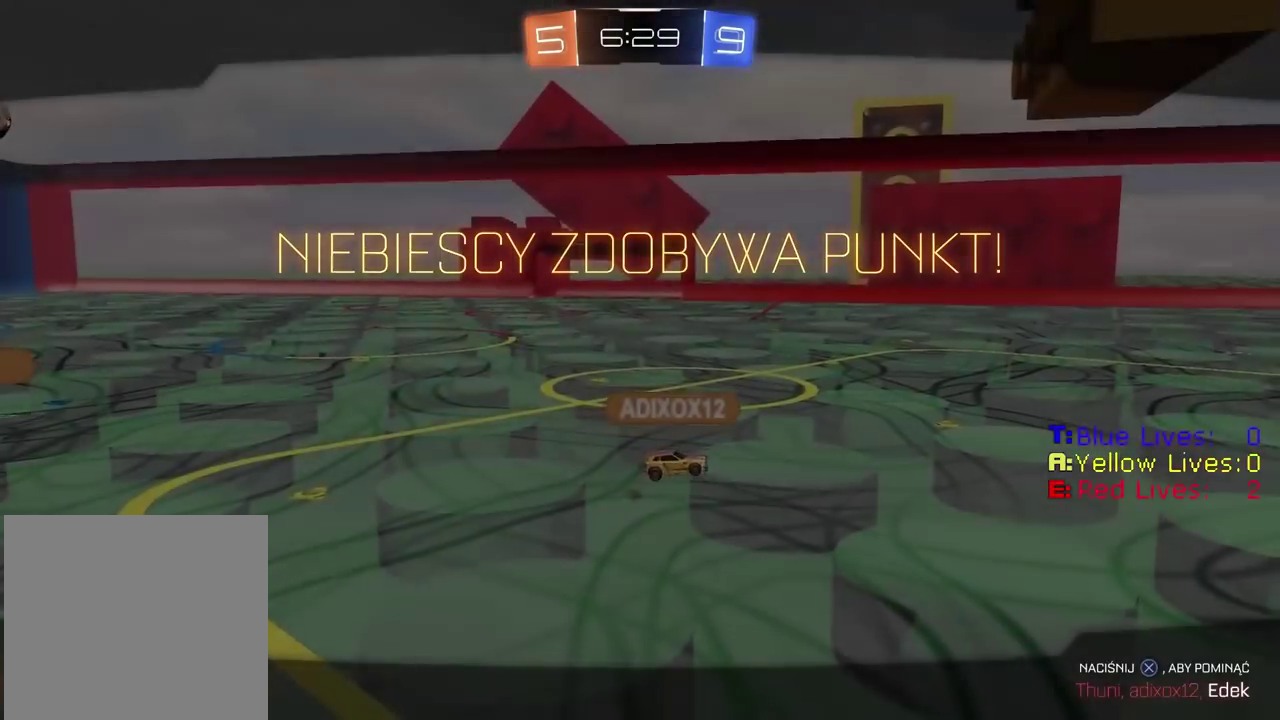
{"buttons": [], "left_stick": "center", "right_stick": "center", "events": [[100, "L1", "up"], [133, "left_stick", "center"], [250, "CROSS", "down"], [383, "CROSS", "up"]]}
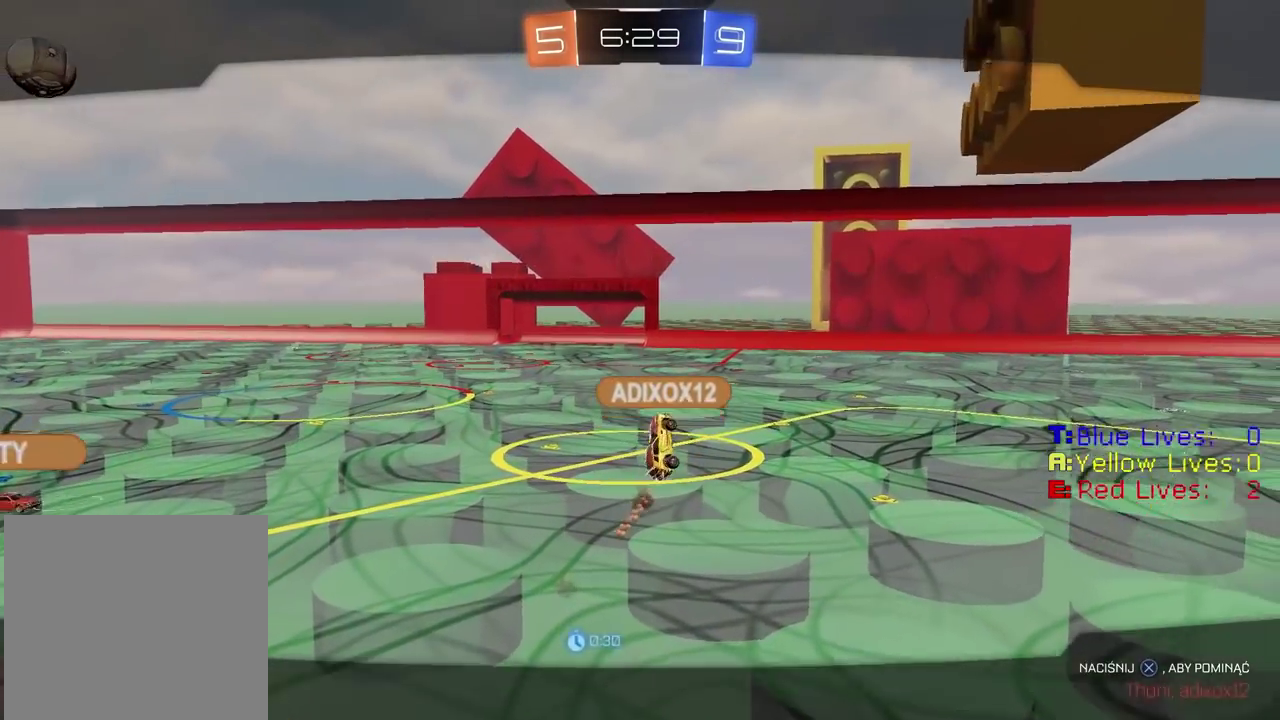
{"buttons": ["CIRCLE", "R2"], "left_stick": "right", "right_stick": "center", "events": [[217, "R2", "down"], [317, "left_stick", "right"], [350, "CIRCLE", "down"]]}
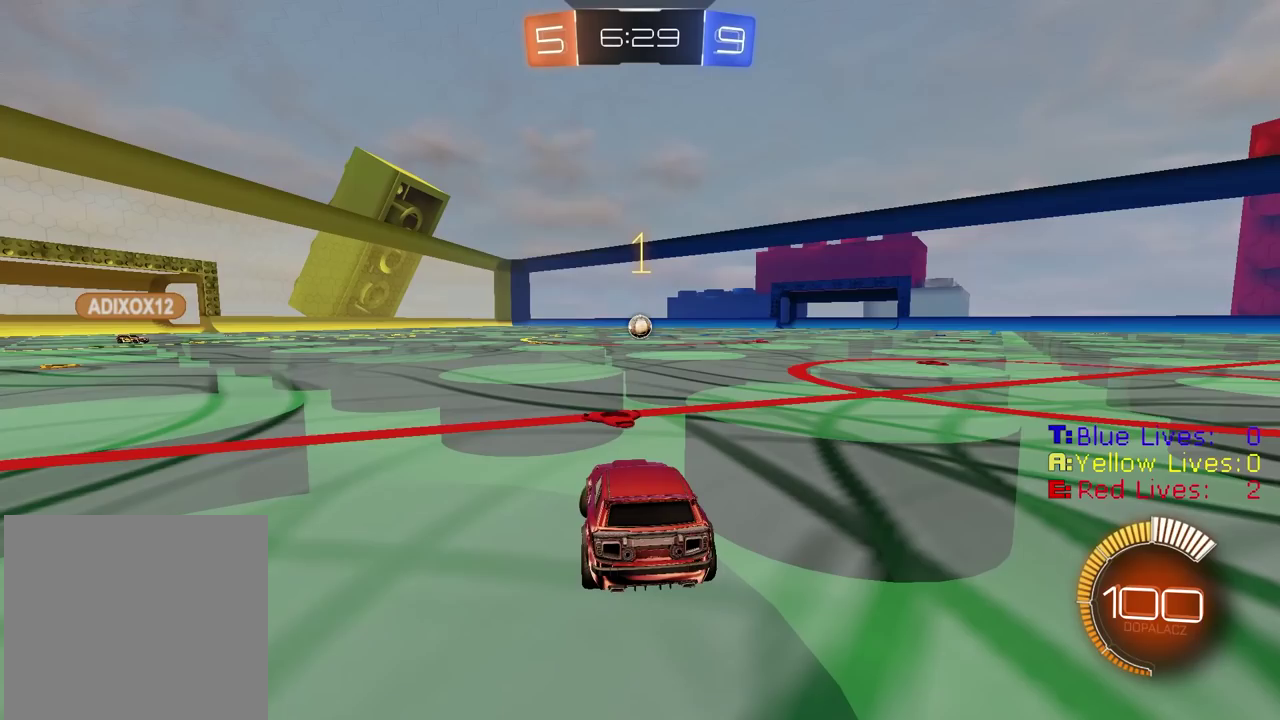
{"buttons": ["CIRCLE", "R2"], "left_stick": "right", "right_stick": "center", "events": []}
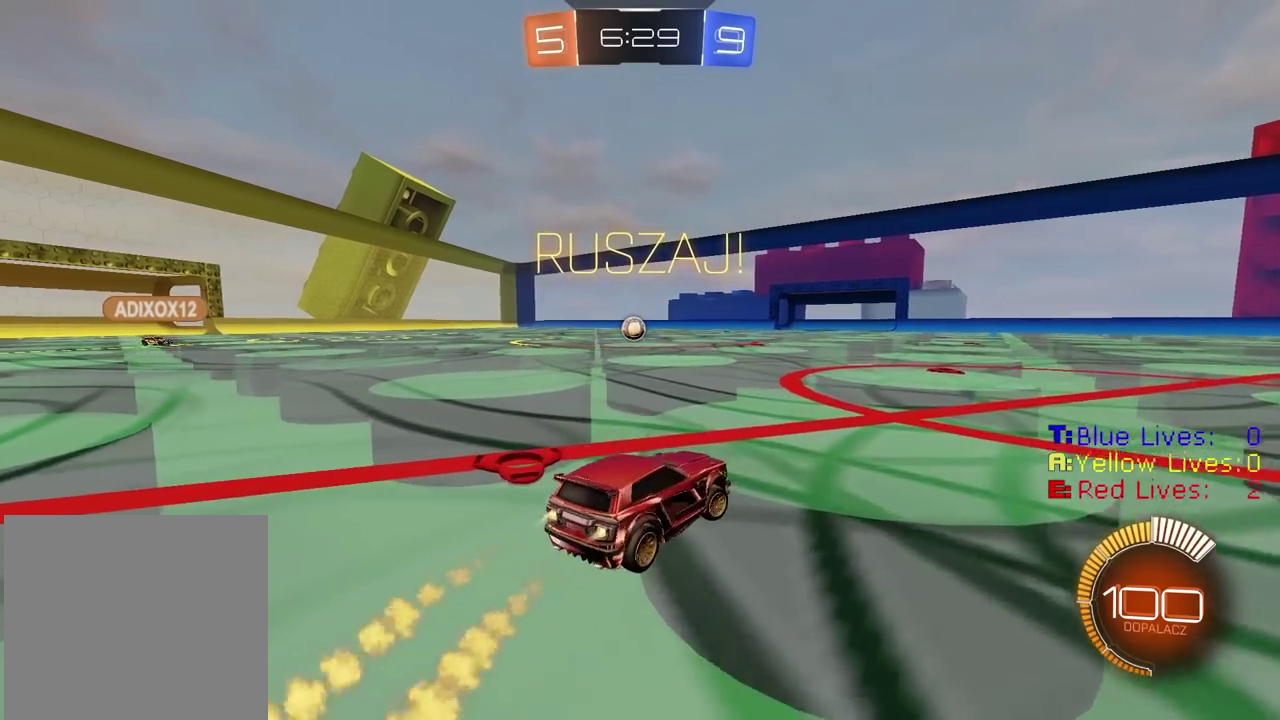
{"buttons": ["CIRCLE", "R2"], "left_stick": "right", "right_stick": "center", "events": [[267, "left_stick", "center"], [500, "left_stick", "right"]]}
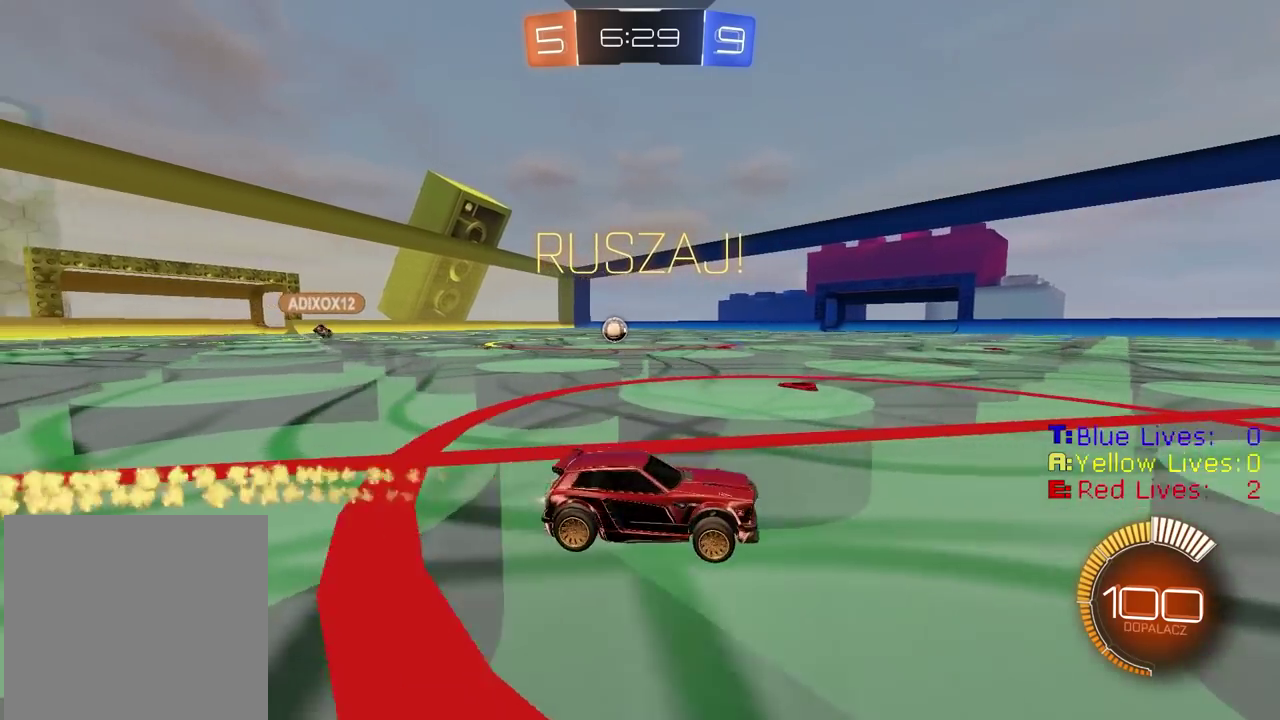
{"buttons": ["L1"], "left_stick": "left", "right_stick": "center", "events": [[167, "left_stick", "center"], [333, "left_stick", "left"], [367, "L1", "down"], [433, "R2", "up"], [500, "CIRCLE", "up"]]}
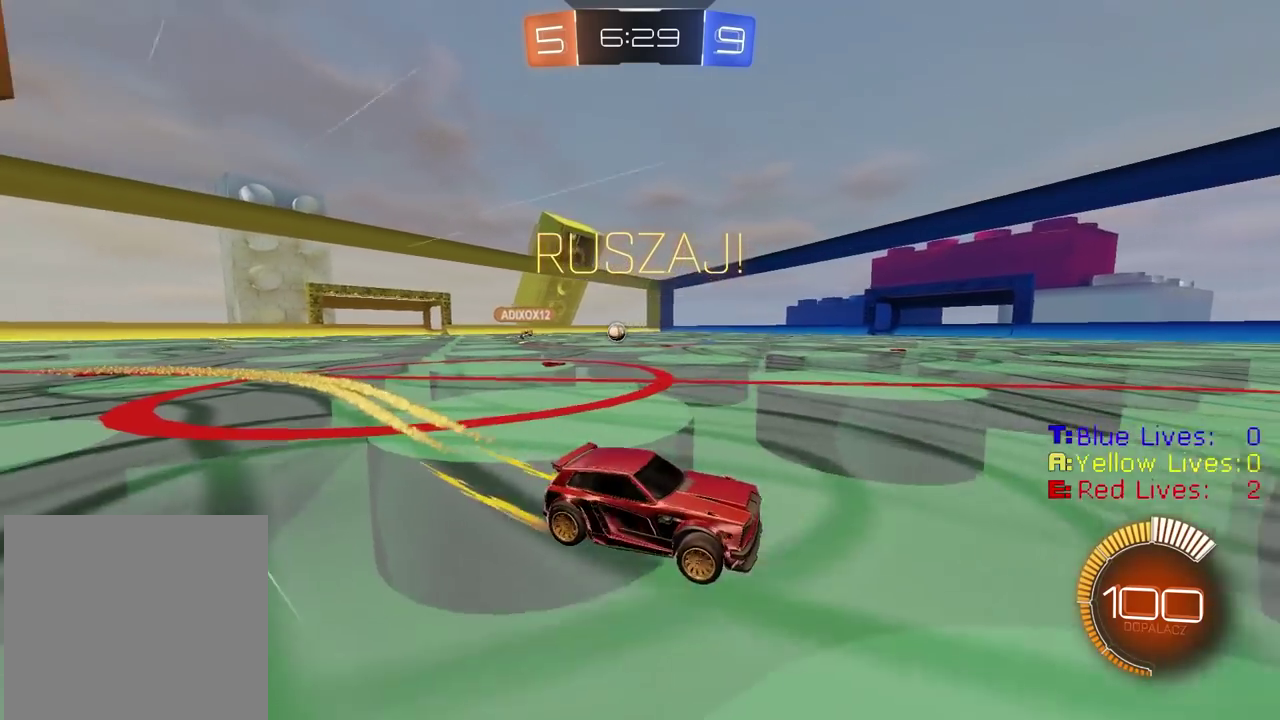
{"buttons": [], "left_stick": "center", "right_stick": "center", "events": [[100, "L1", "up"], [200, "left_stick", "center"], [233, "L2", "down"], [500, "L2", "up"]]}
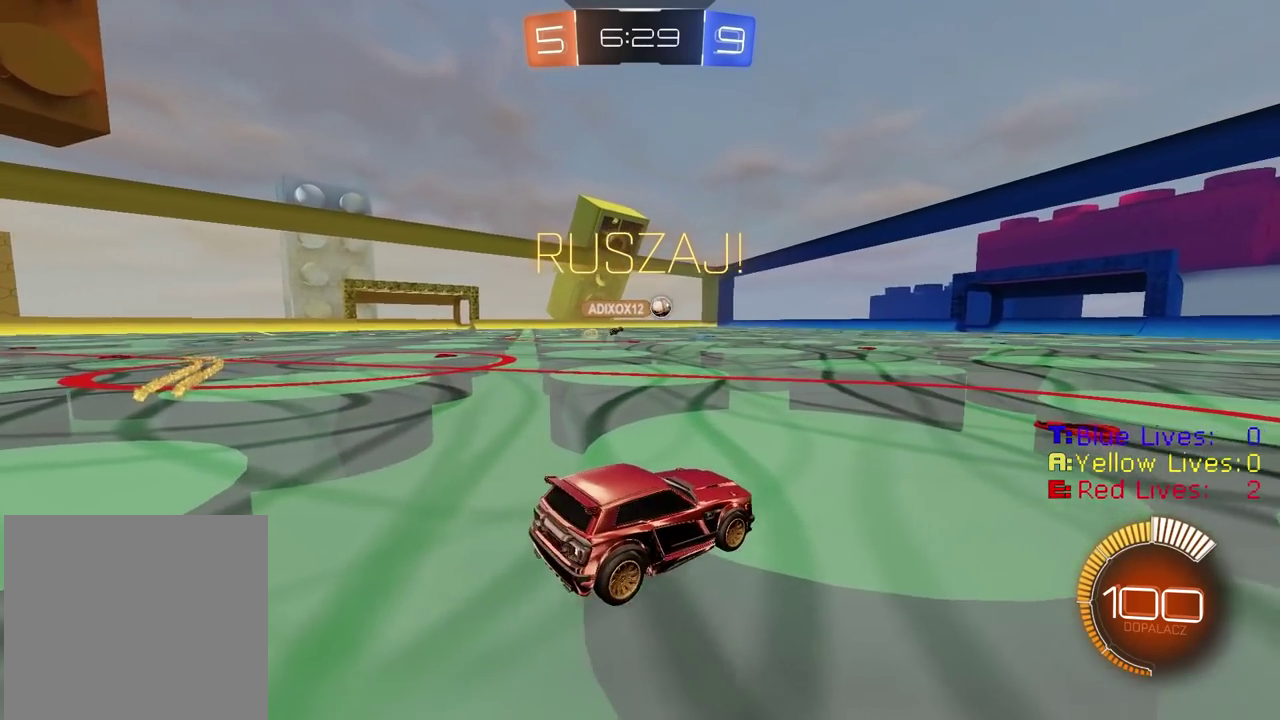
{"buttons": [], "left_stick": "center", "right_stick": "center", "events": []}
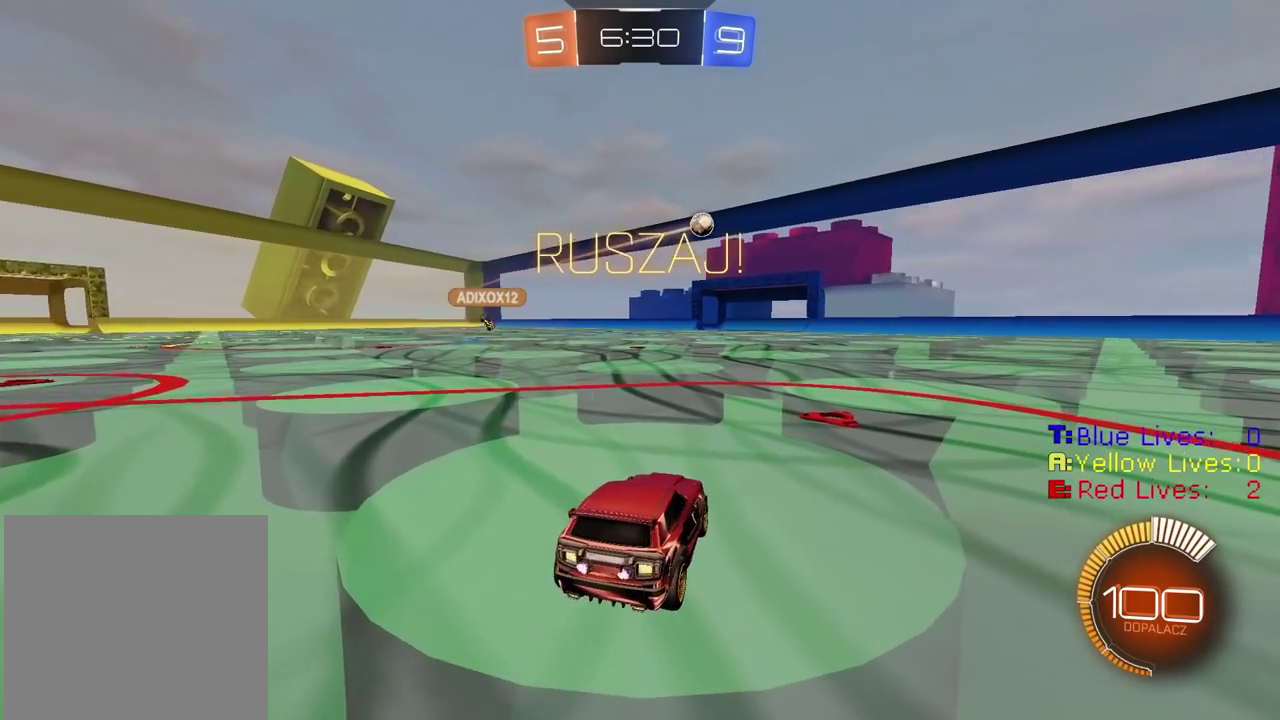
{"buttons": [], "left_stick": "center", "right_stick": "center", "events": []}
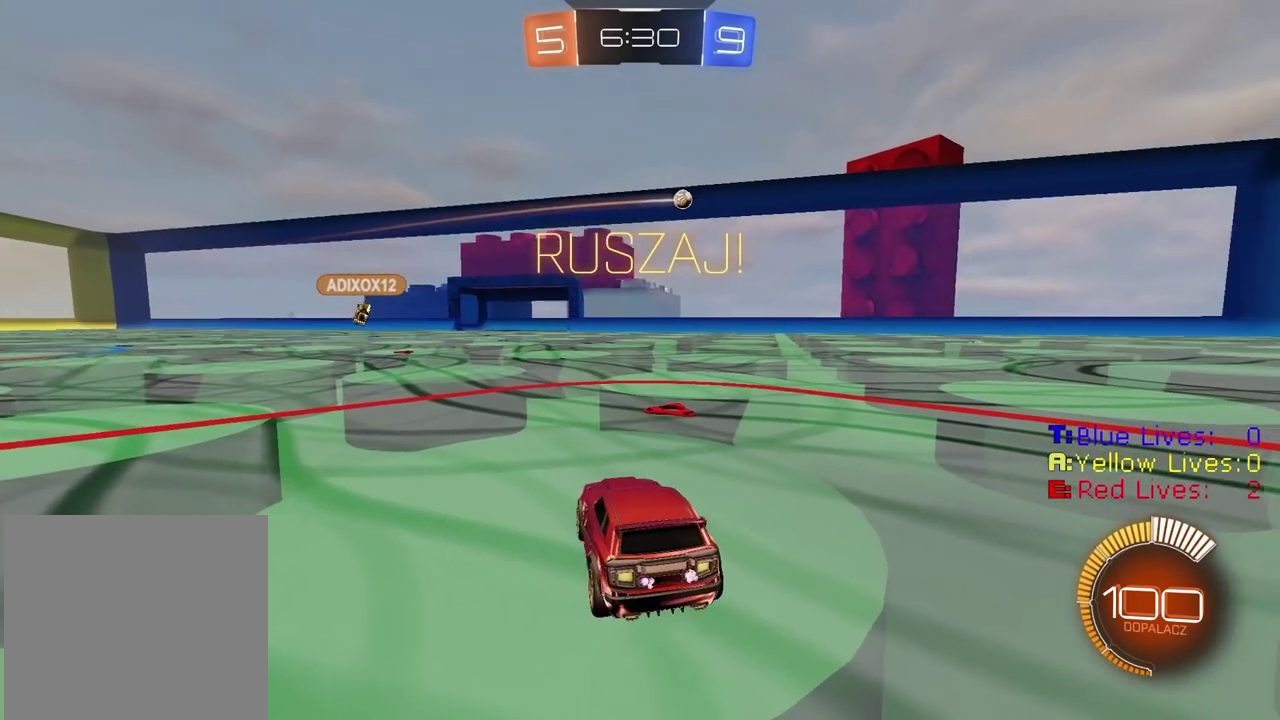
{"buttons": [], "left_stick": "center", "right_stick": "center", "events": []}
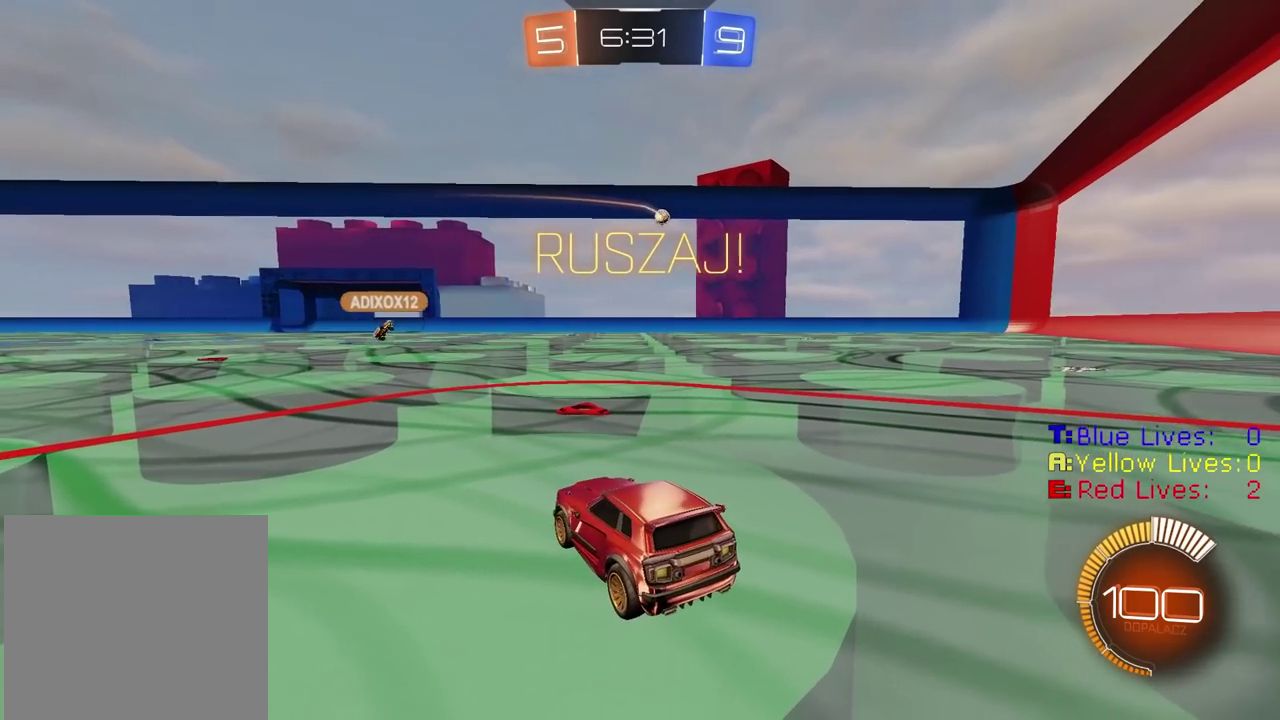
{"buttons": [], "left_stick": "center", "right_stick": "center", "events": []}
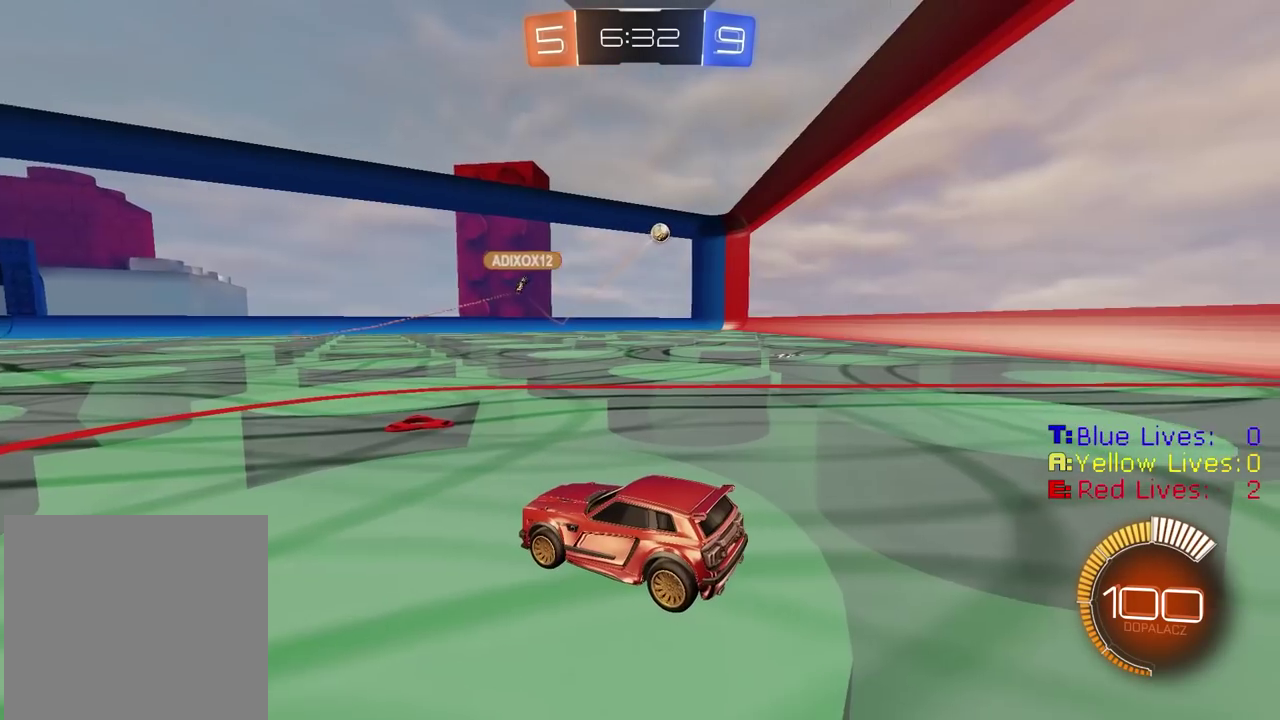
{"buttons": [], "left_stick": "center", "right_stick": "center", "events": []}
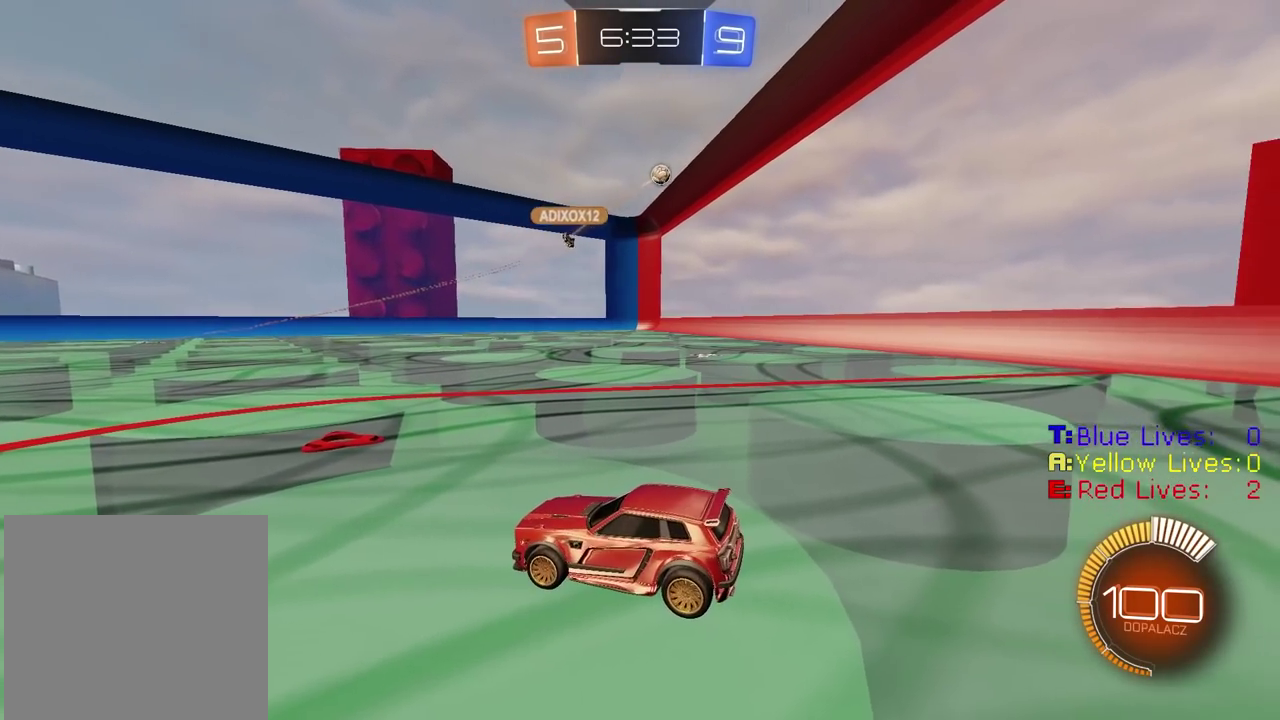
{"buttons": [], "left_stick": "center", "right_stick": "center", "events": []}
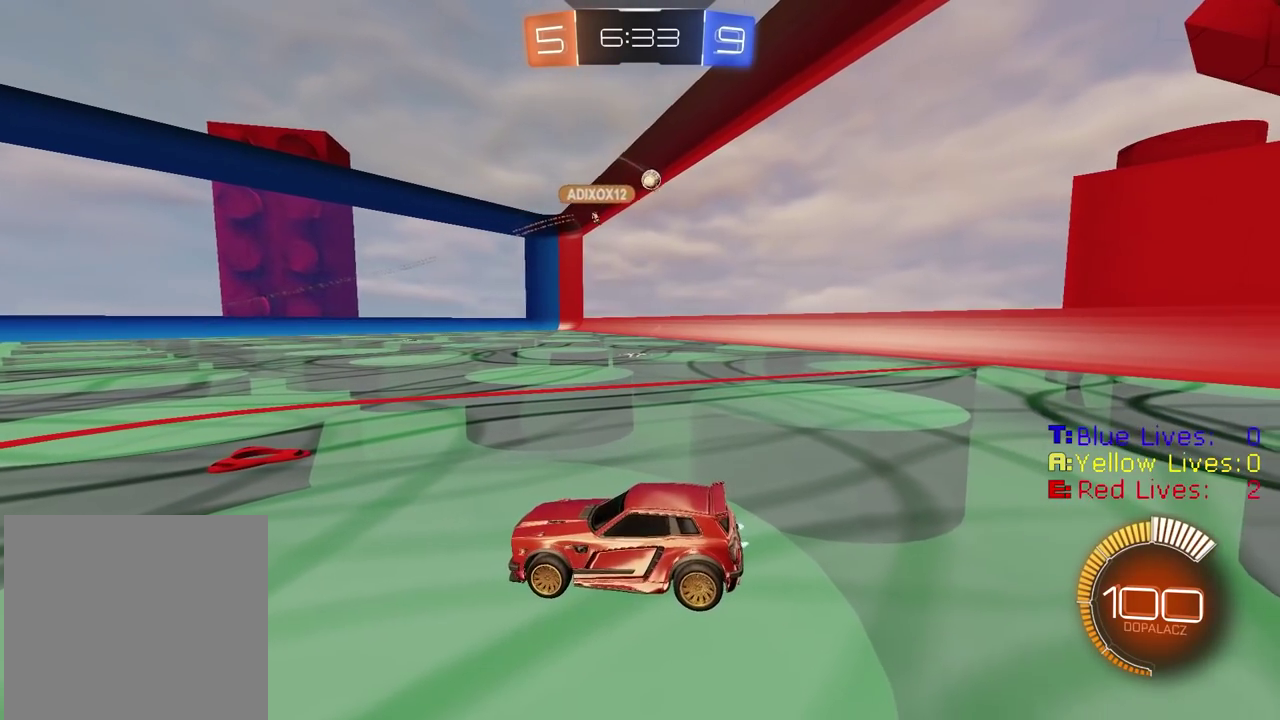
{"buttons": [], "left_stick": "center", "right_stick": "center", "events": []}
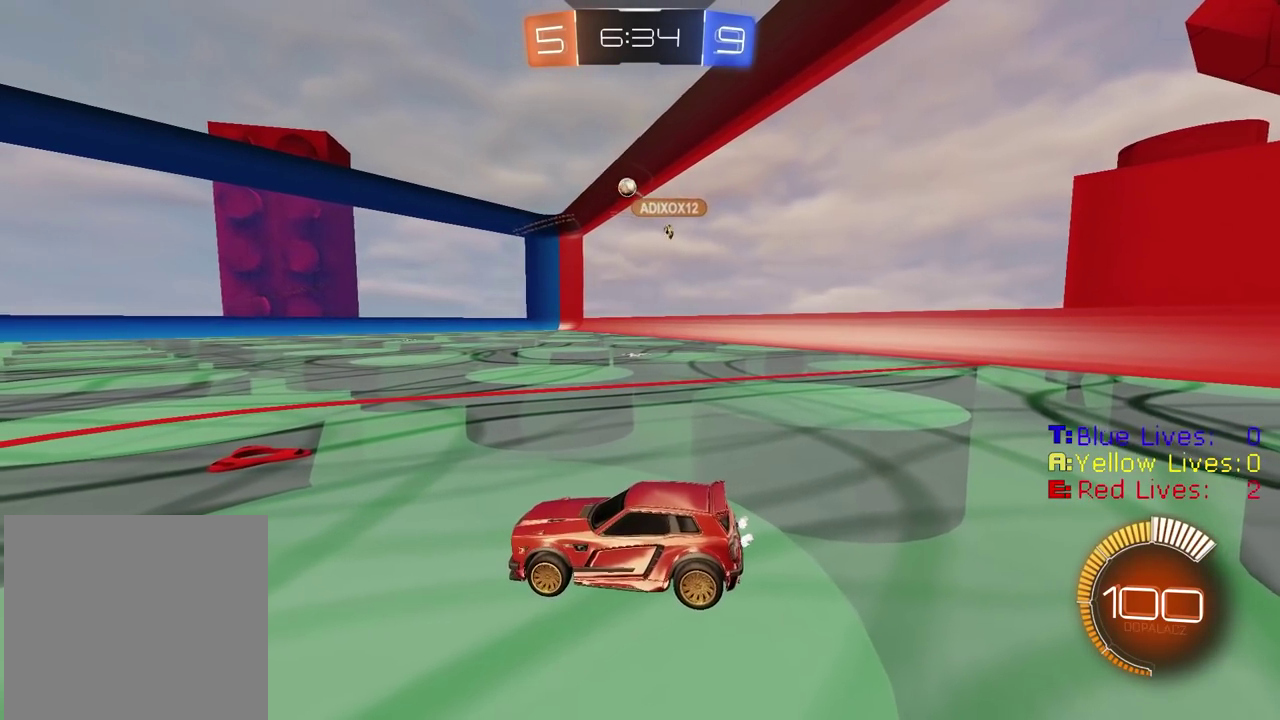
{"buttons": [], "left_stick": "center", "right_stick": "left", "events": [[417, "right_stick", "left"]]}
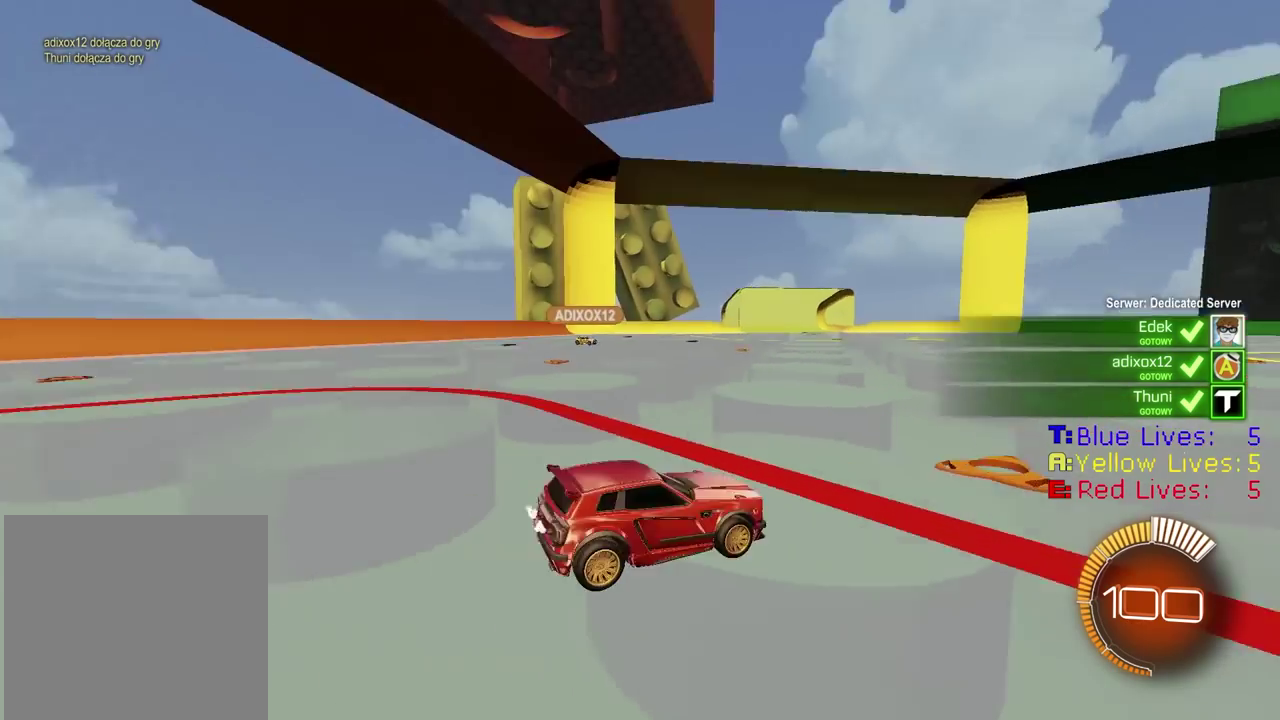
{"buttons": [], "left_stick": "center", "right_stick": "center", "events": [[267, "right_stick", "center"]]}
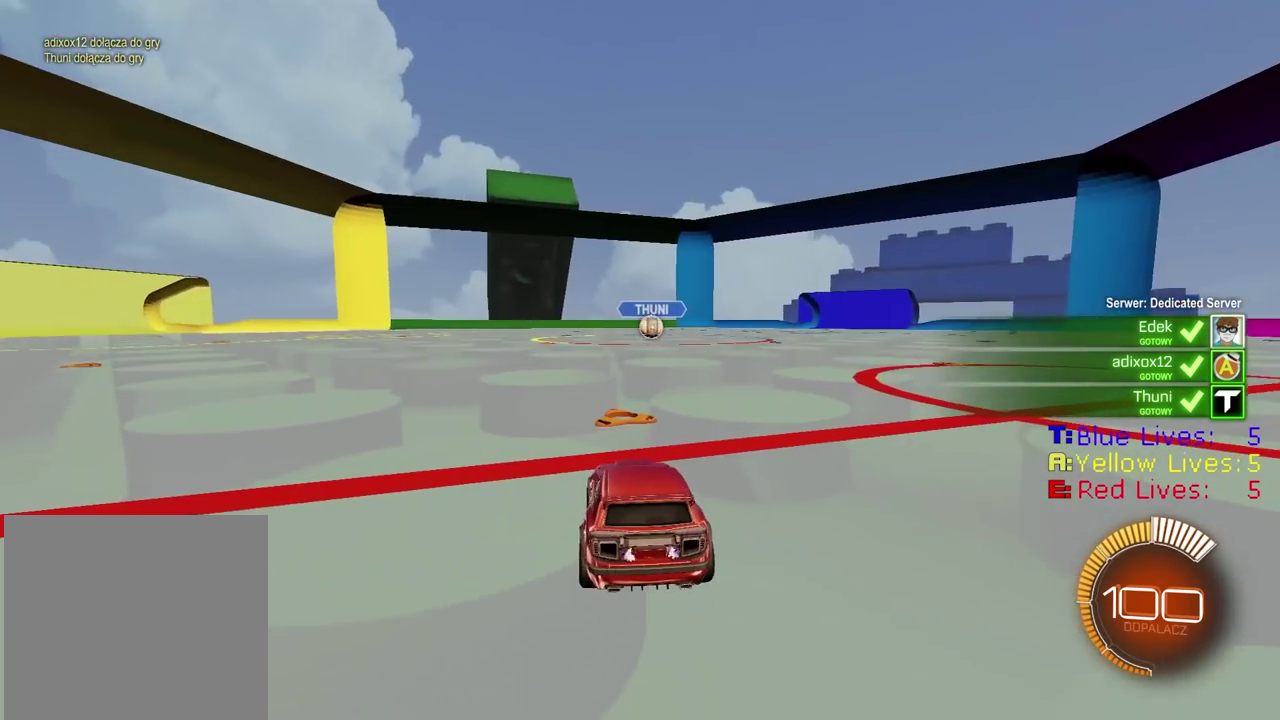
{"buttons": ["R2", "SELECT"], "left_stick": "center", "right_stick": "center", "events": [[67, "R2", "down"], [350, "SELECT", "down"]]}
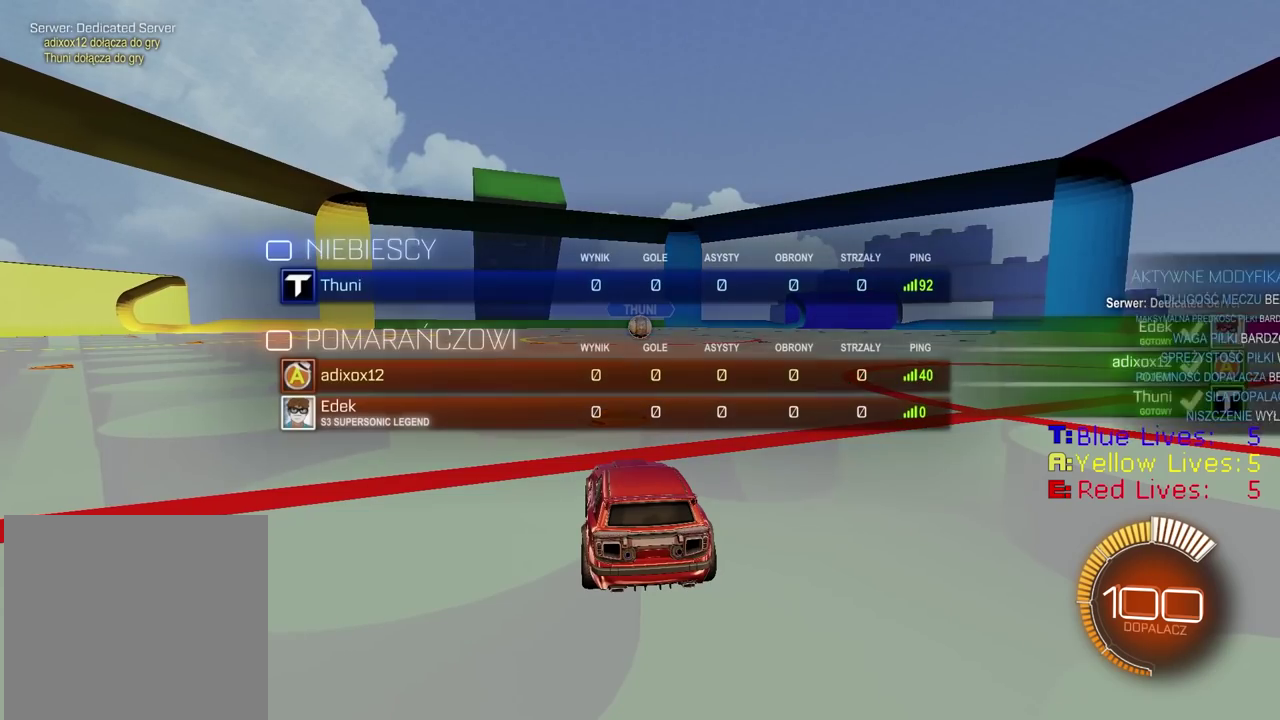
{"buttons": ["R2", "SELECT"], "left_stick": "center", "right_stick": "up-right", "events": [[467, "right_stick", "up-right"]]}
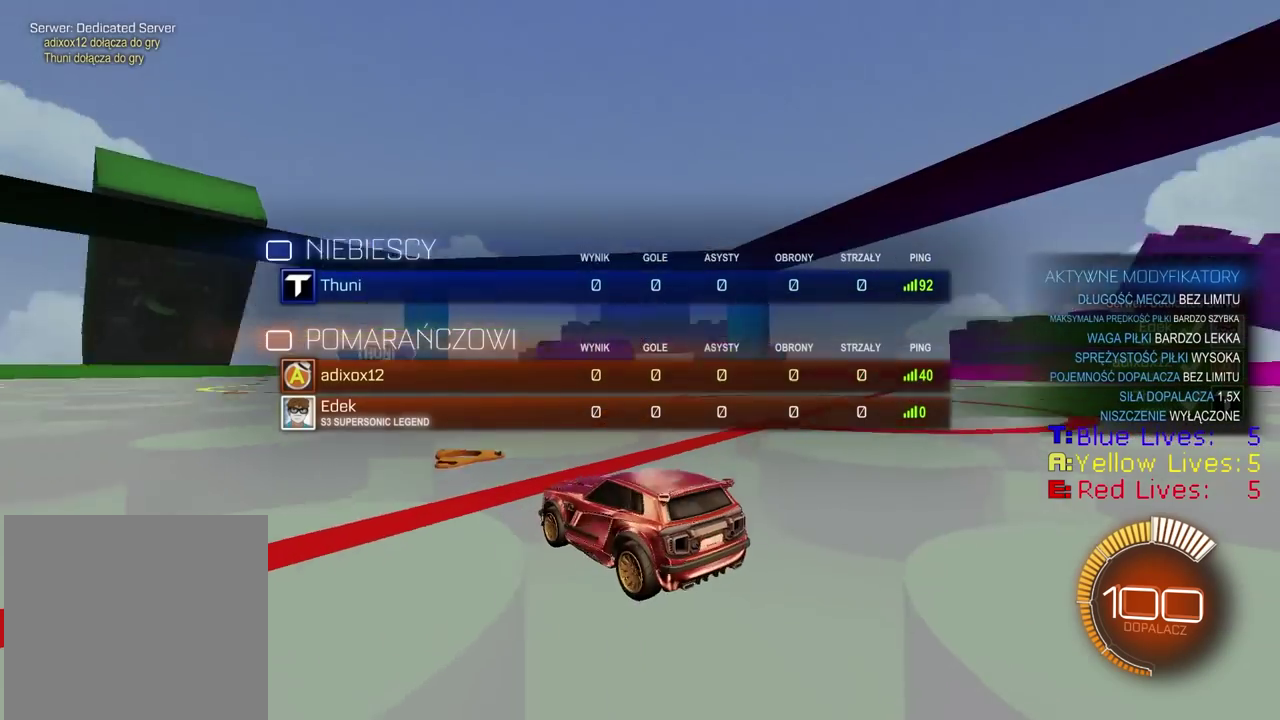
{"buttons": ["R2"], "left_stick": "center", "right_stick": "up-right", "events": [[200, "SELECT", "up"]]}
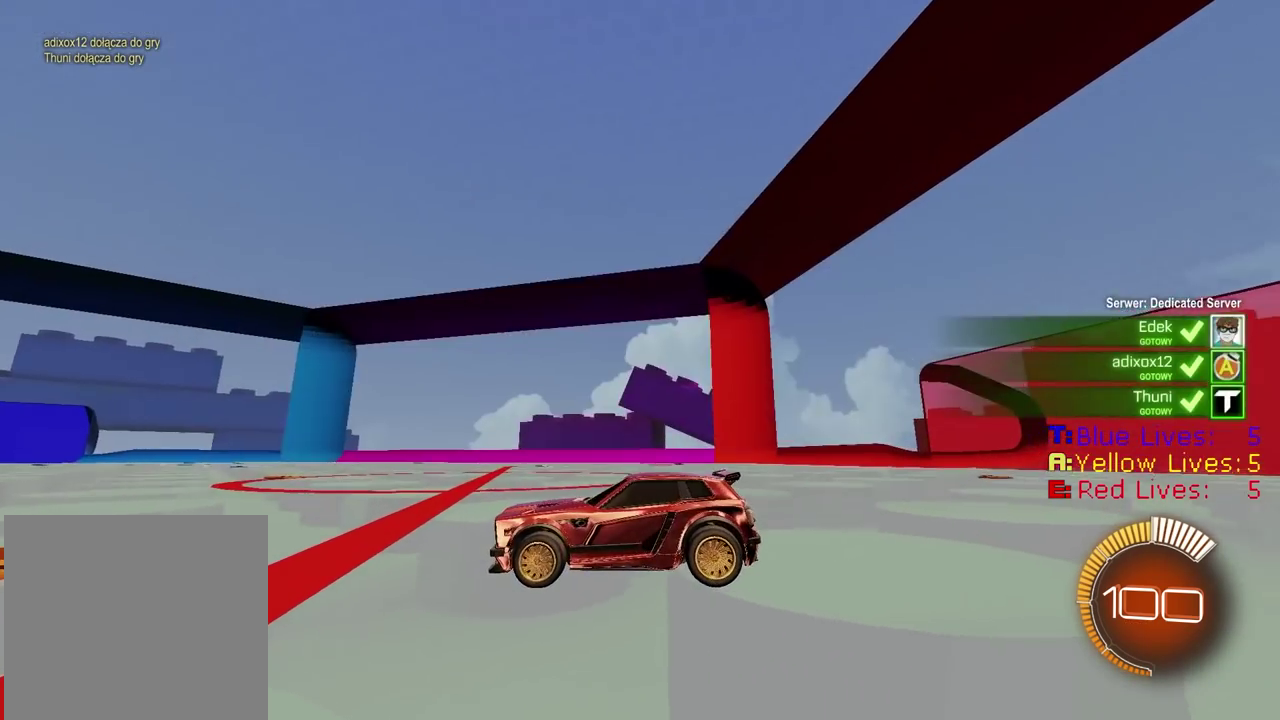
{"buttons": ["R2"], "left_stick": "center", "right_stick": "center", "events": [[250, "right_stick", "center"]]}
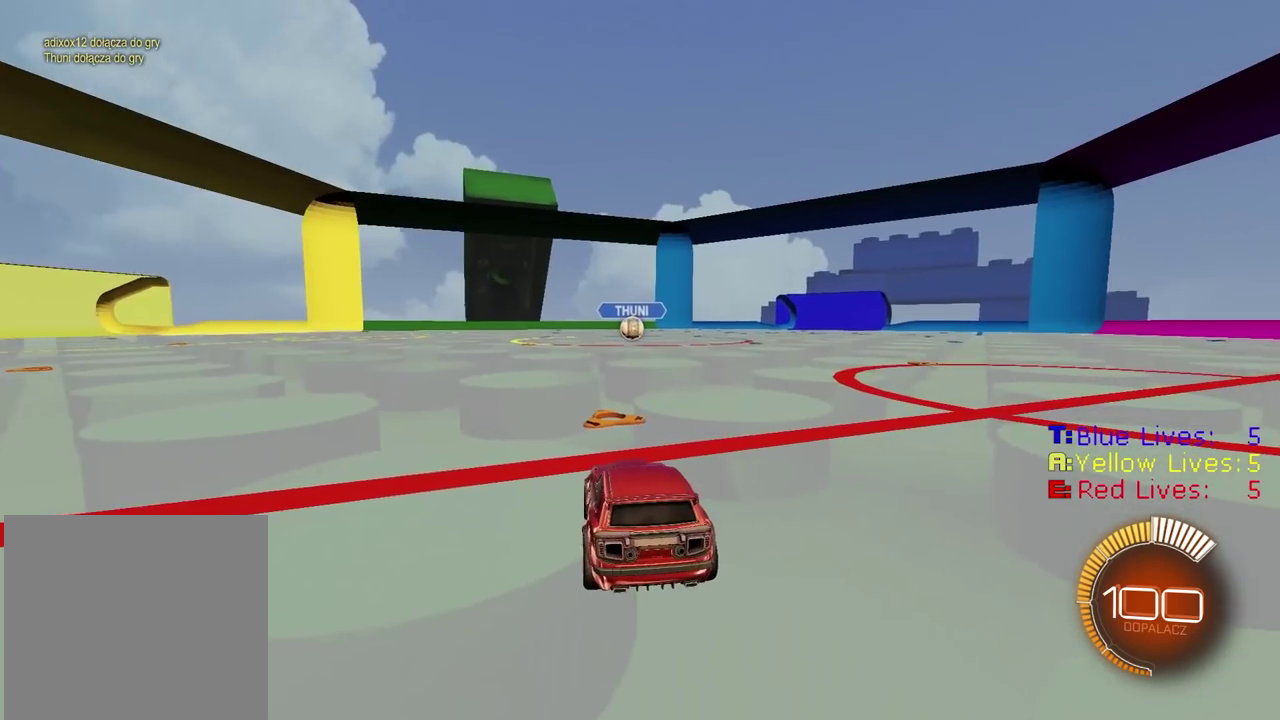
{"buttons": ["R2"], "left_stick": "center", "right_stick": "left", "events": [[367, "right_stick", "left"]]}
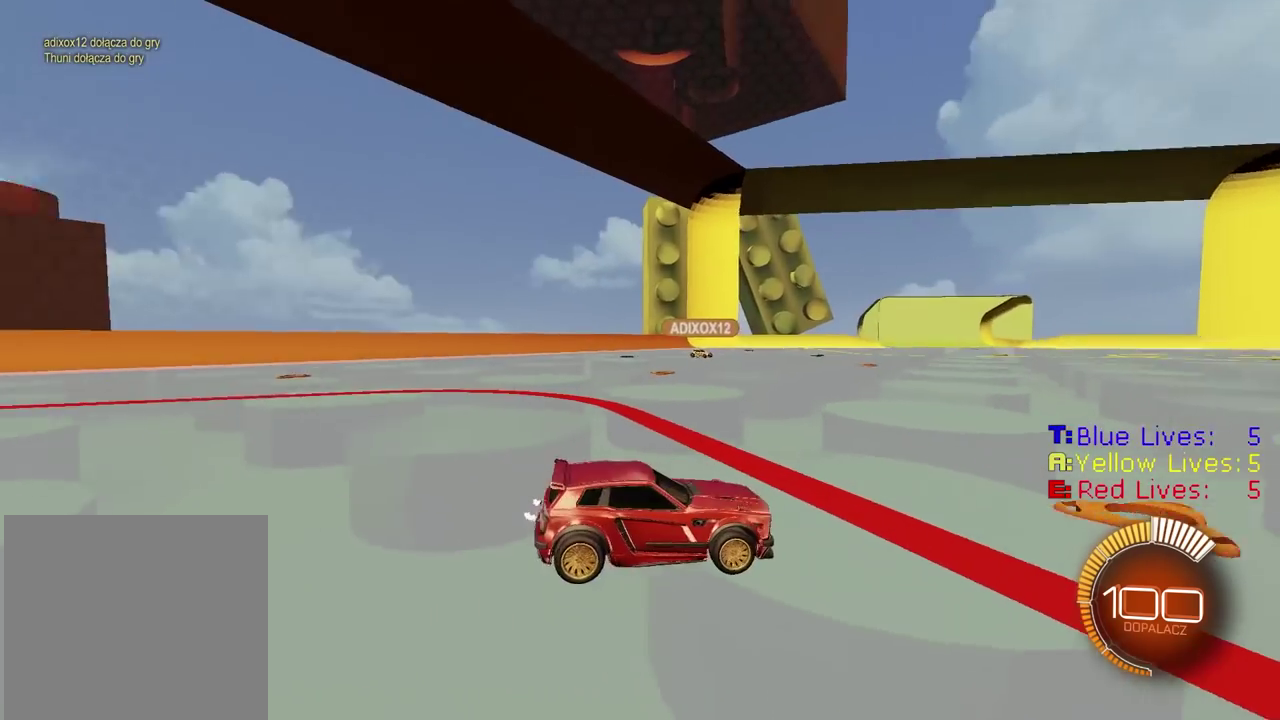
{"buttons": ["R2"], "left_stick": "center", "right_stick": "center", "events": [[433, "right_stick", "center"]]}
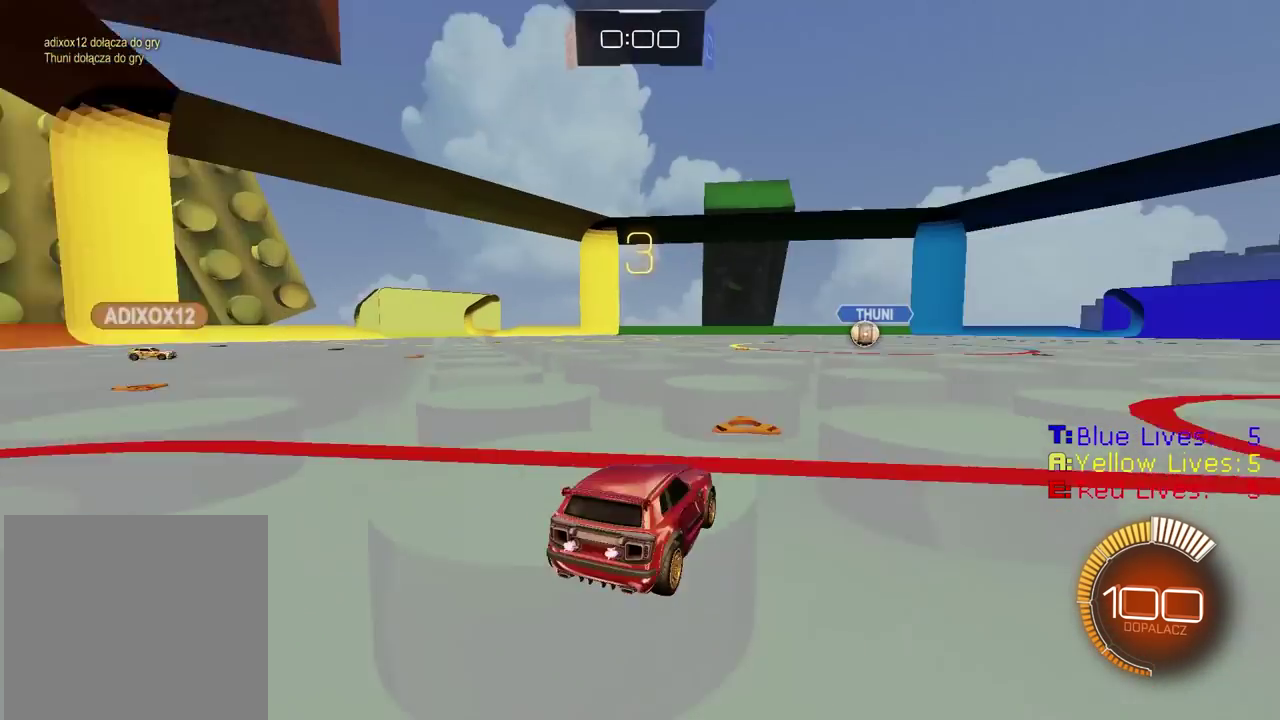
{"buttons": ["R2"], "left_stick": "center", "right_stick": "center", "events": []}
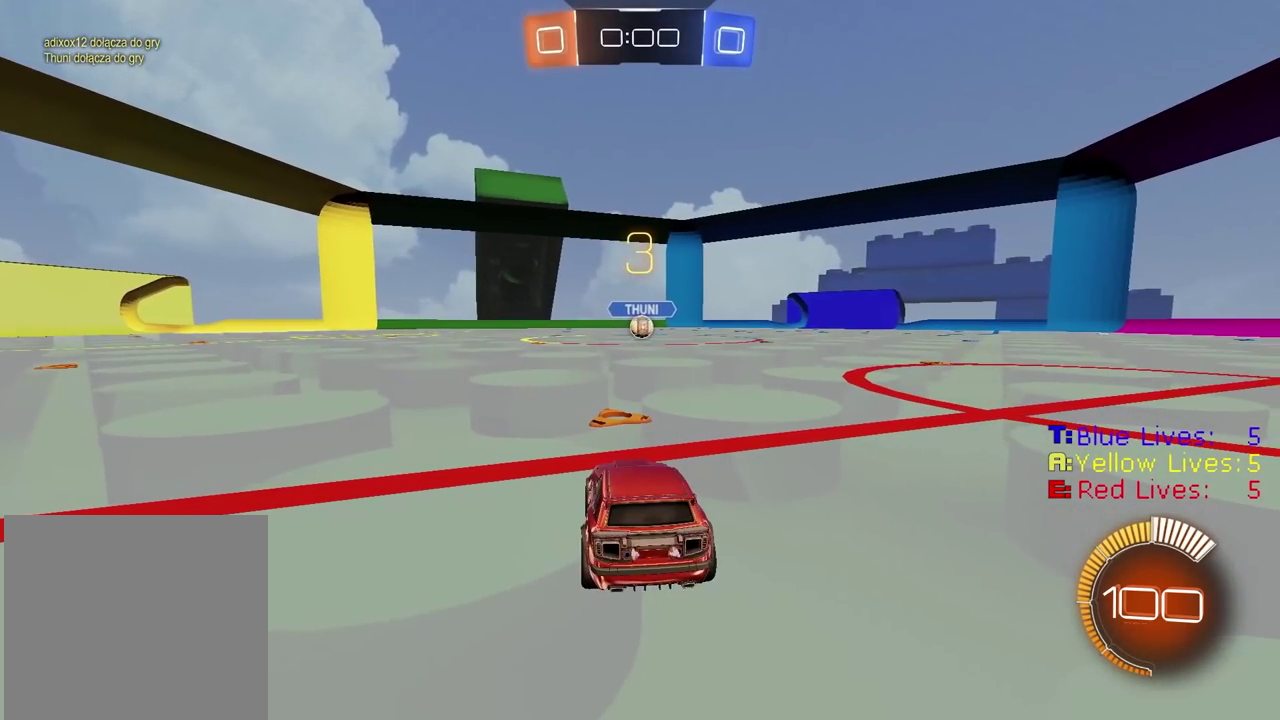
{"buttons": ["R2"], "left_stick": "center", "right_stick": "left", "events": [[283, "right_stick", "left"]]}
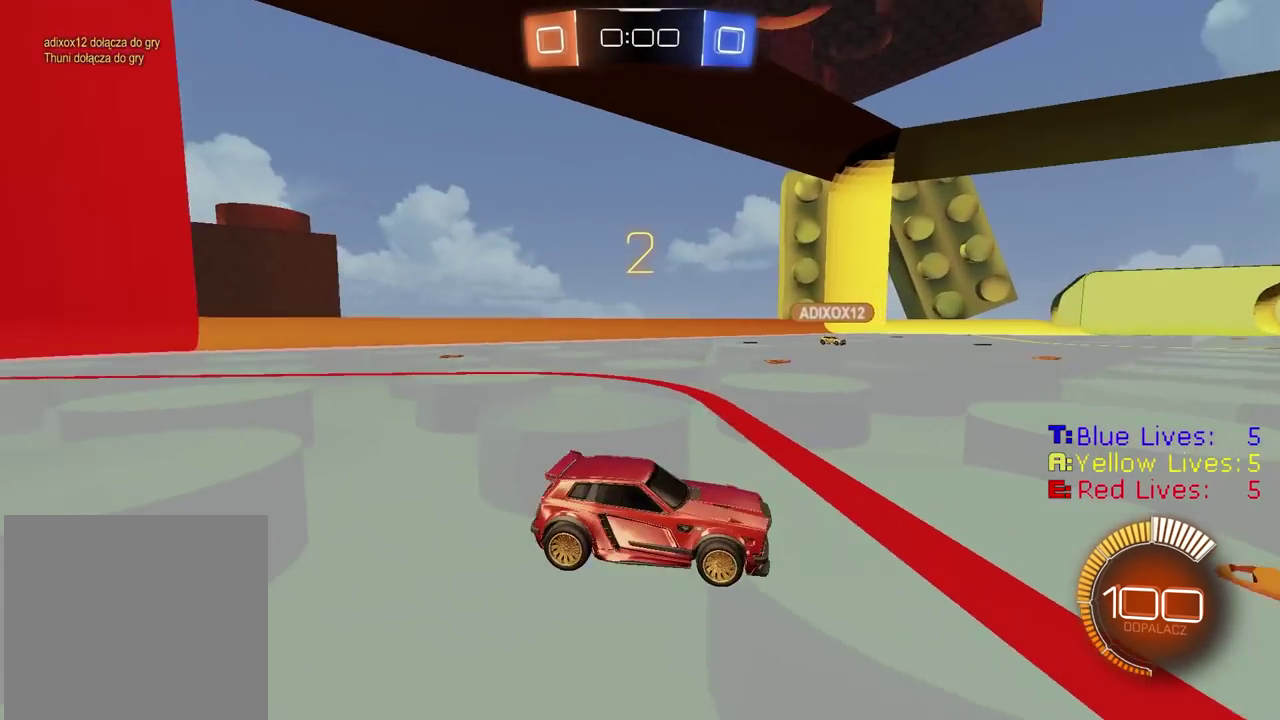
{"buttons": ["CIRCLE", "R2"], "left_stick": "center", "right_stick": "center", "events": [[133, "right_stick", "center"], [433, "CIRCLE", "down"]]}
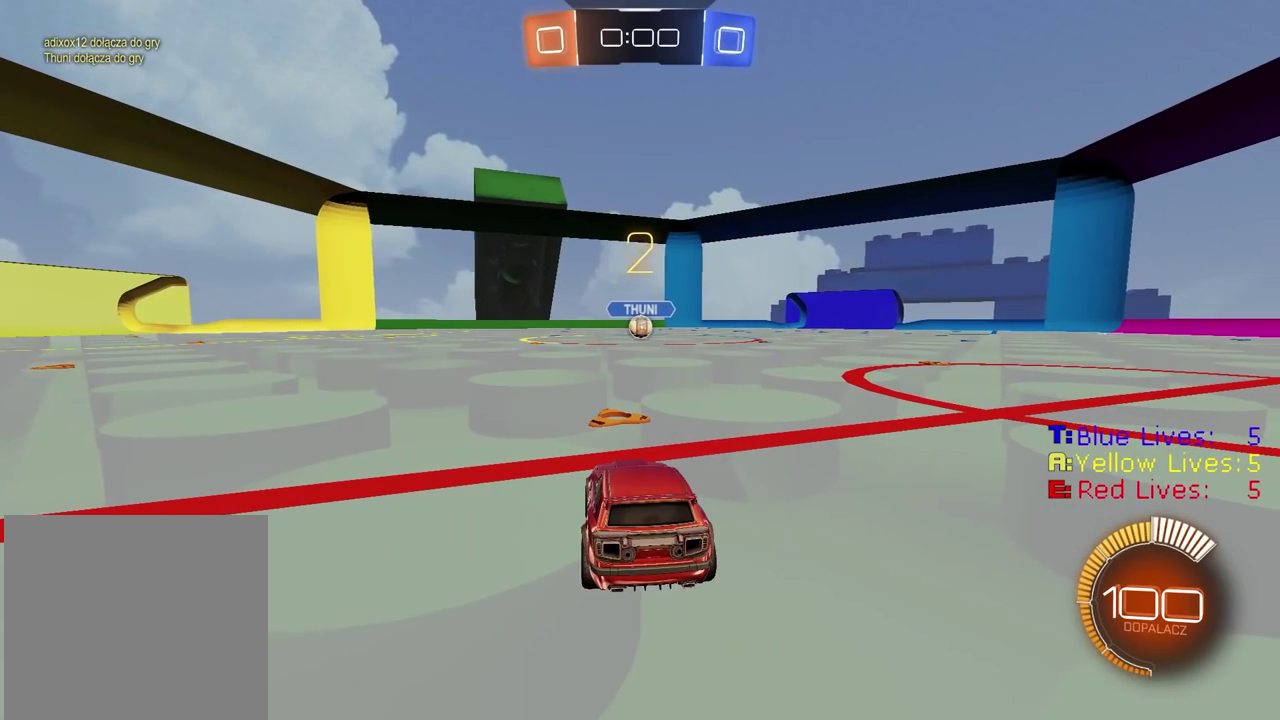
{"buttons": ["CIRCLE", "R2"], "left_stick": "center", "right_stick": "center", "events": []}